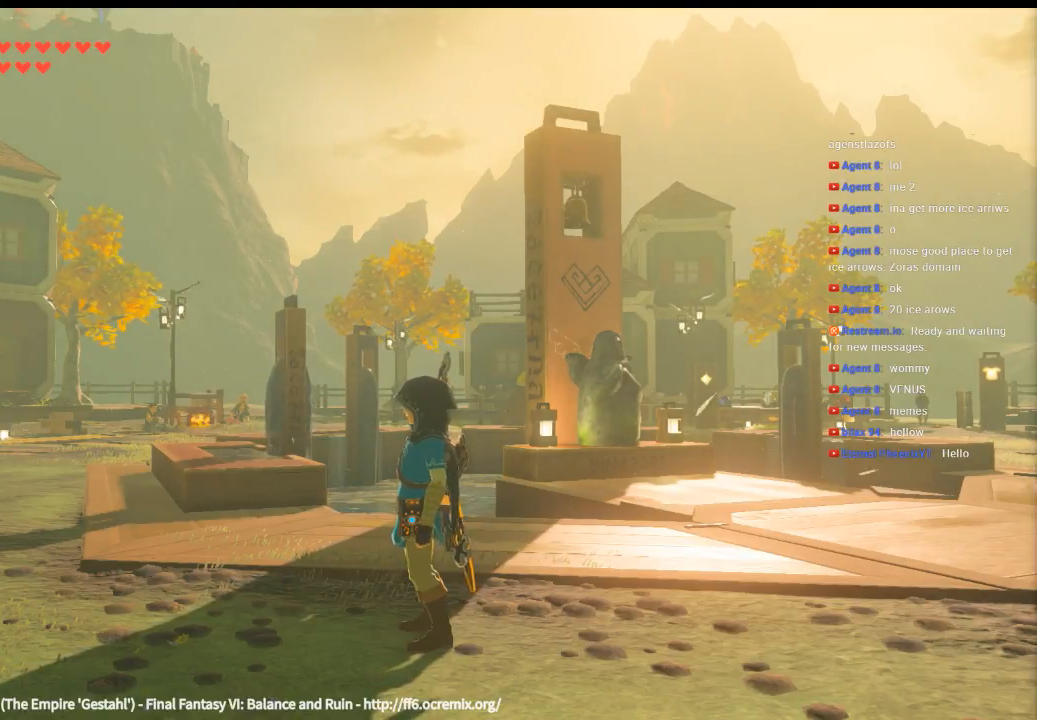
Gameplay with a controller (Xbox layout); each line is a JSON object with the inputs held at the frame after it. "events" lists button and stick changes between this image and that frame as [ms after this image, input, new state], when the widget could be followed in between. Not read: L3 R3 TOUCHPAD other_buttons right_stick.
{"buttons": [], "left_stick": "left", "events": [[366, "left_stick", "left"]]}
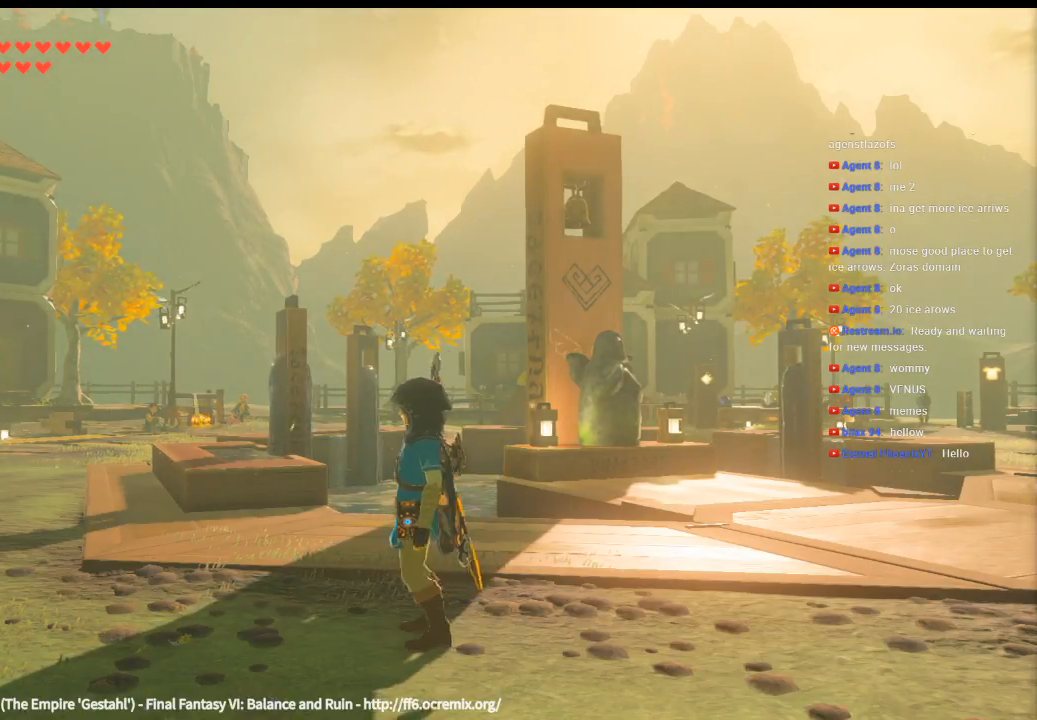
{"buttons": [], "left_stick": "up-left", "events": [[300, "left_stick", "up-left"]]}
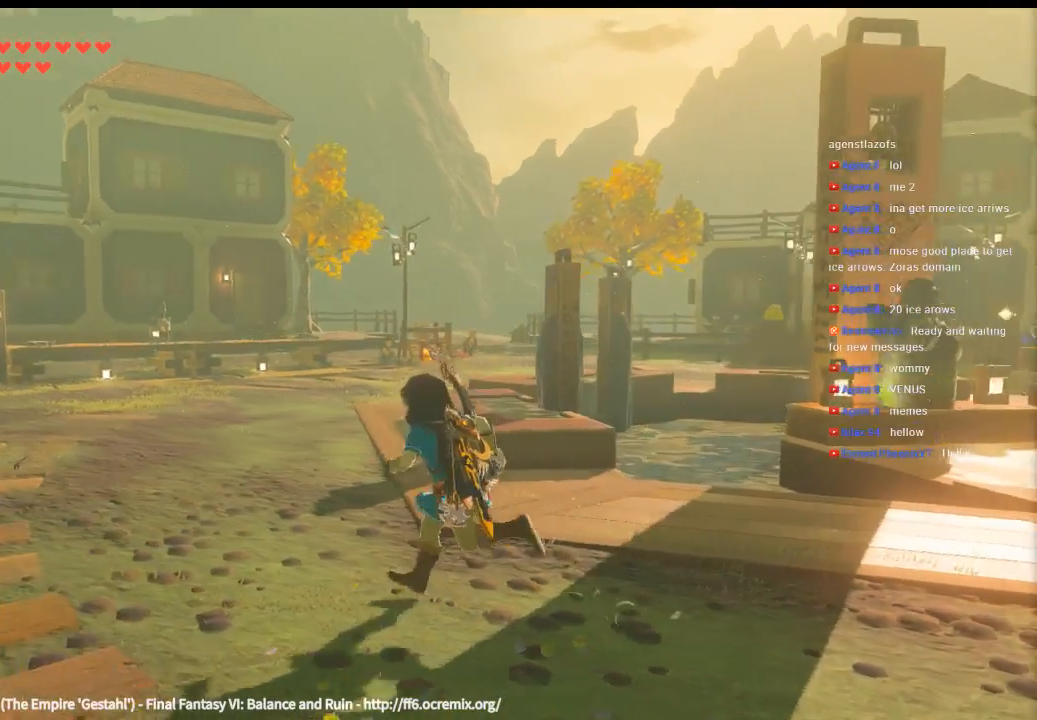
{"buttons": [], "left_stick": "center"}
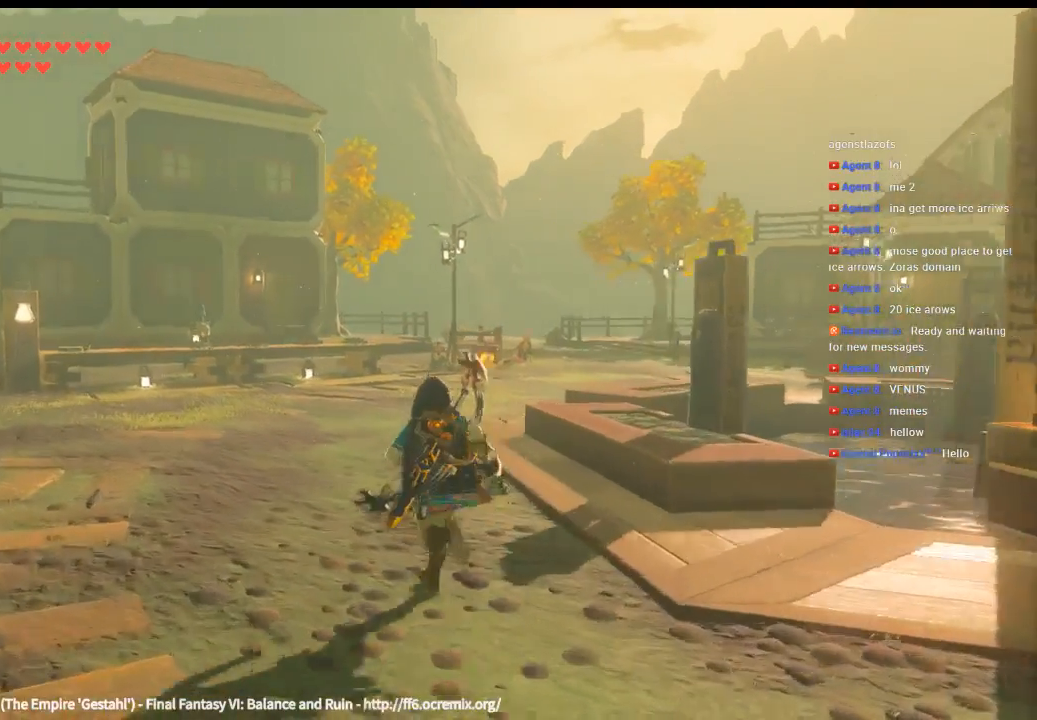
{"buttons": [], "left_stick": "up-left", "events": [[400, "left_stick", "up-left"]]}
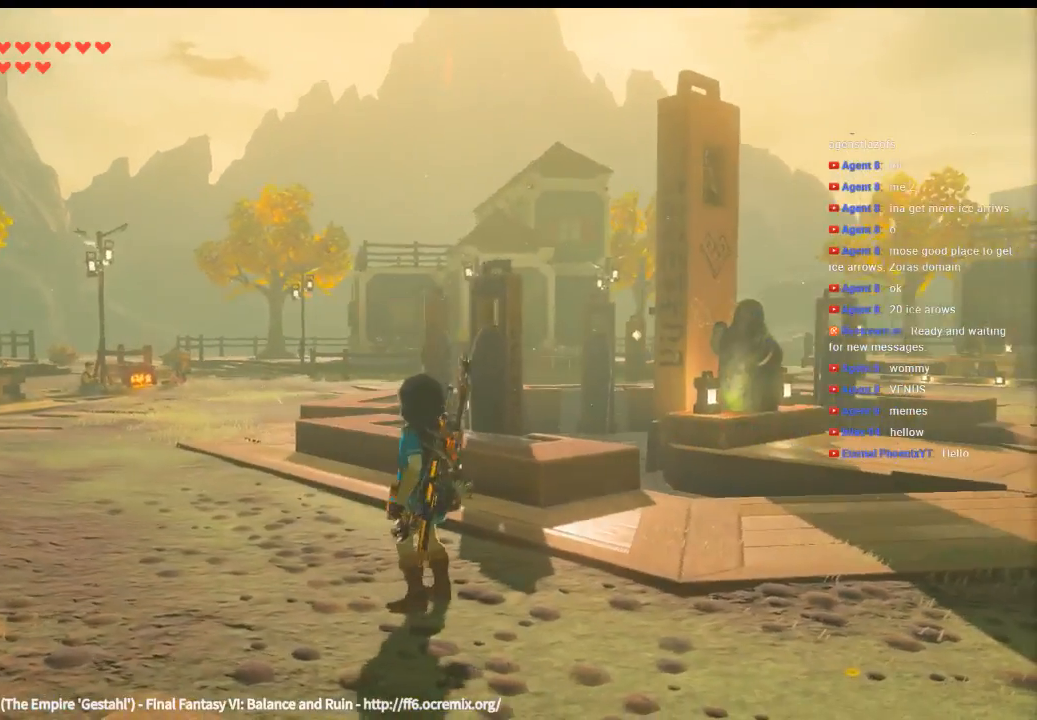
{"buttons": [], "left_stick": "up-left", "events": []}
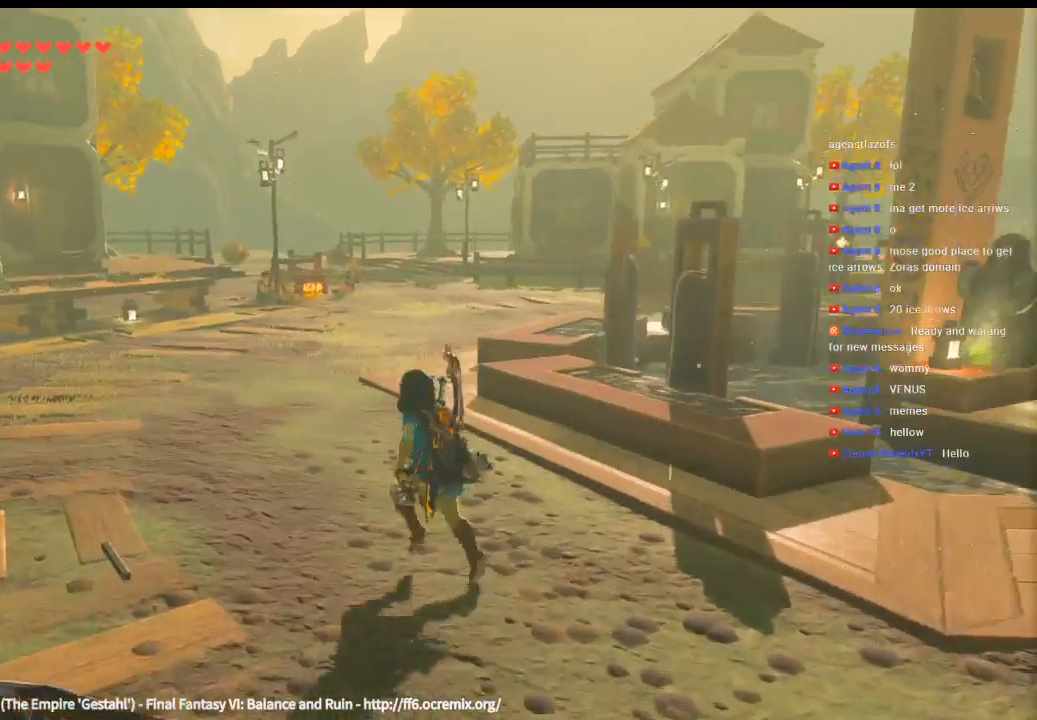
{"buttons": [], "left_stick": "up", "events": [[100, "left_stick", "up"]]}
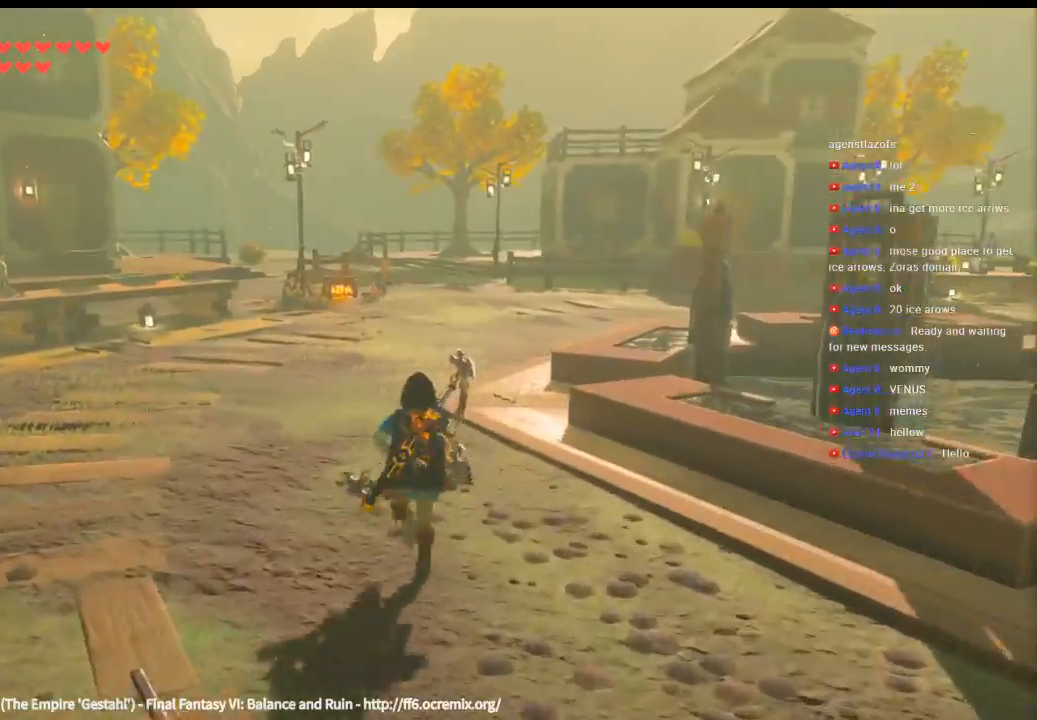
{"buttons": [], "left_stick": "up", "events": []}
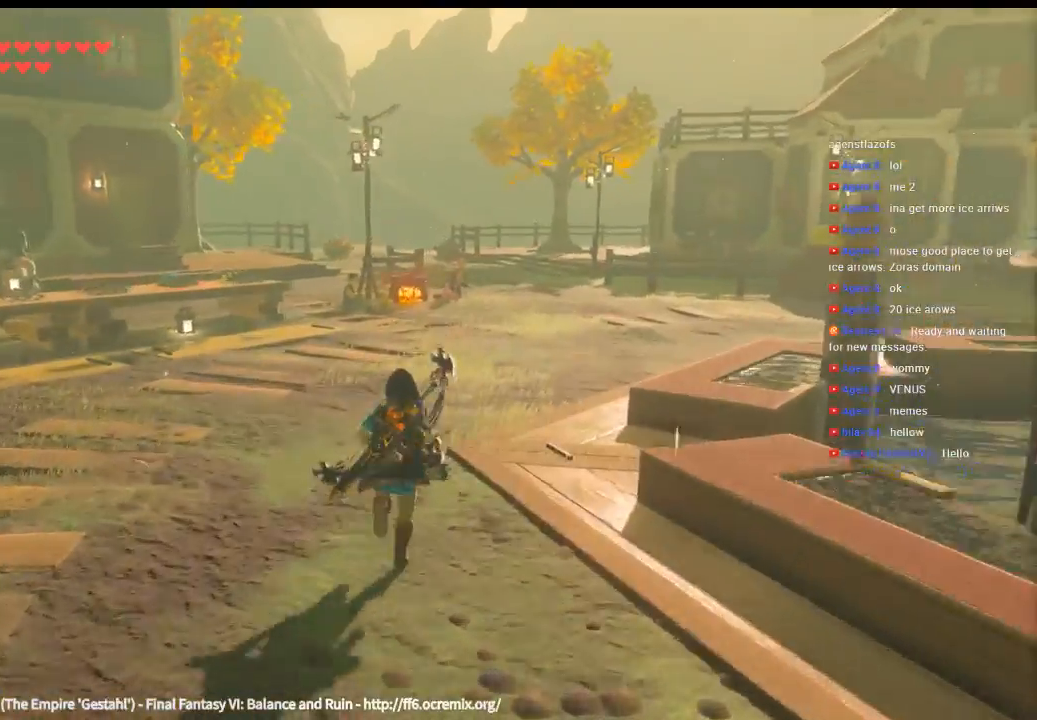
{"buttons": ["Y"], "left_stick": "up", "events": [[200, "Y", "down"]]}
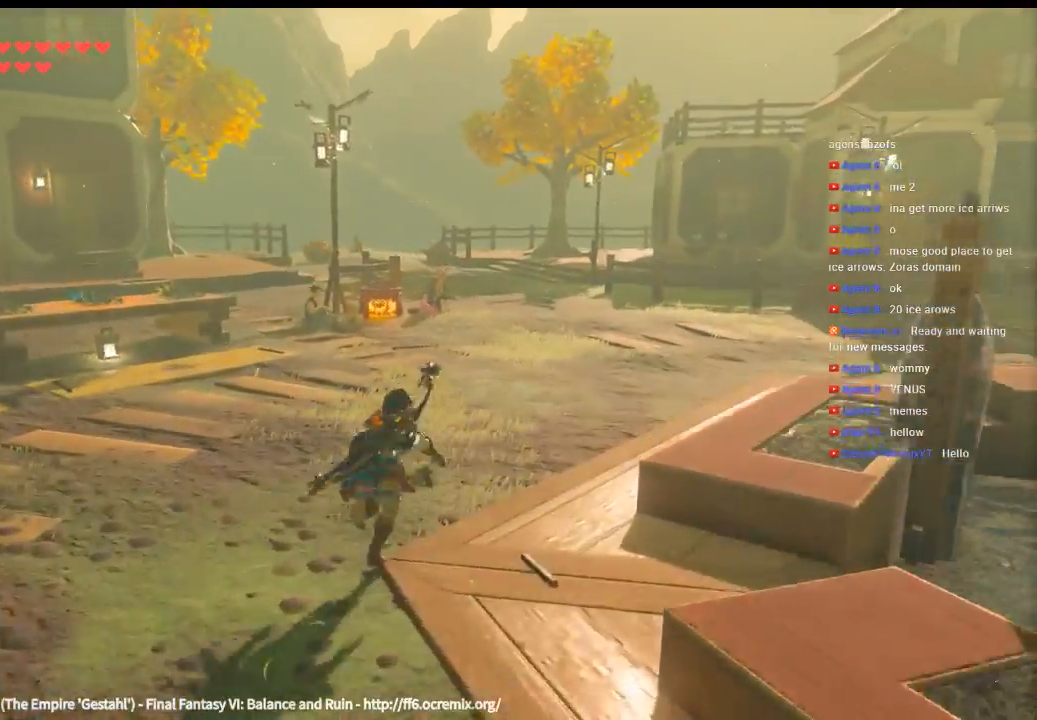
{"buttons": ["Y"], "left_stick": "up", "events": []}
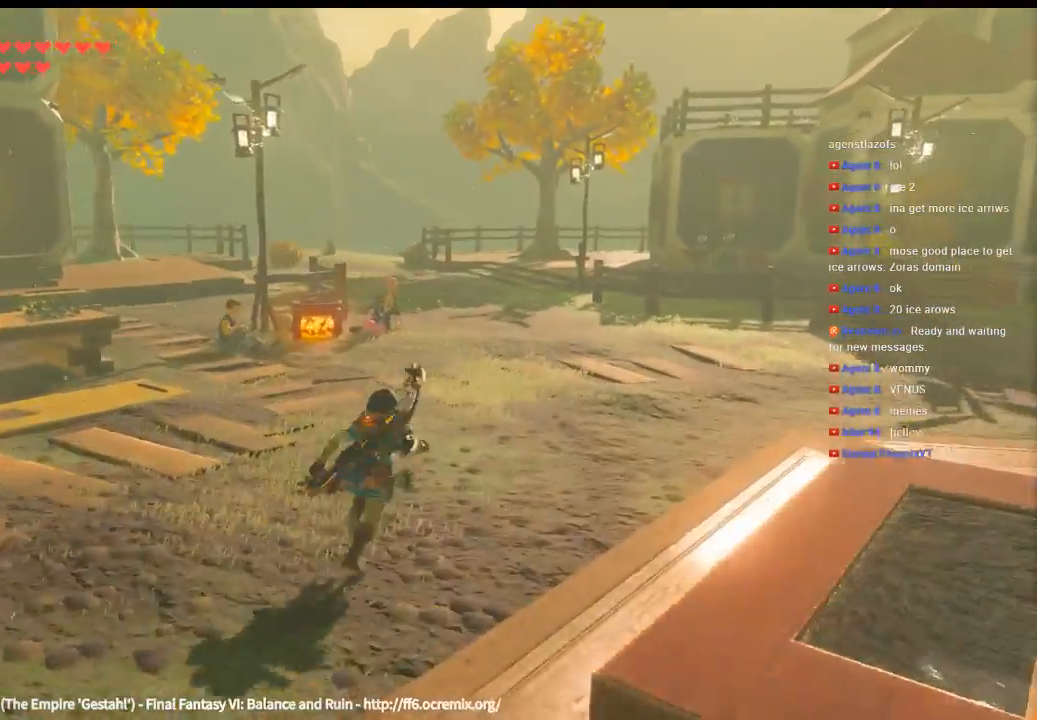
{"buttons": ["Y"], "left_stick": "up", "events": []}
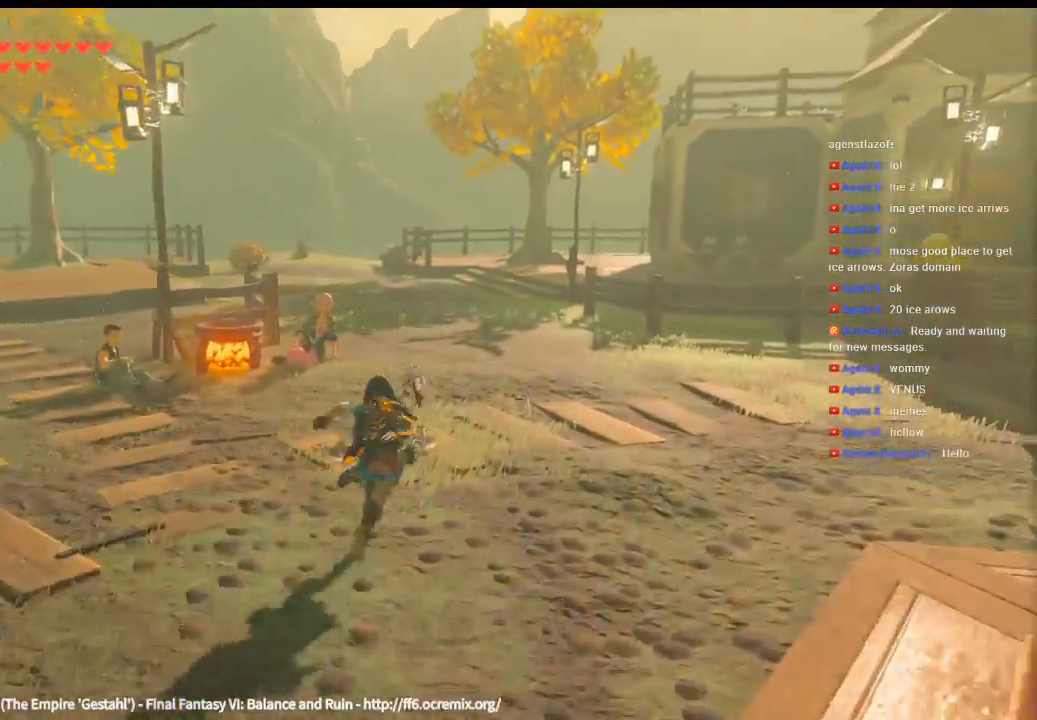
{"buttons": ["Y"], "left_stick": "up", "events": []}
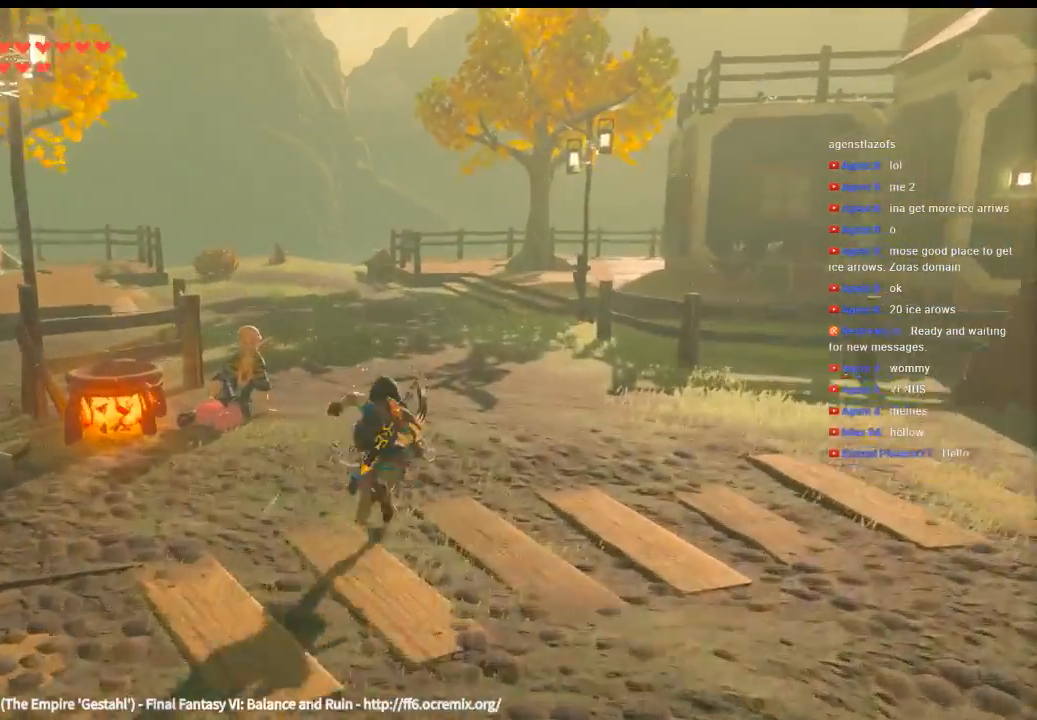
{"buttons": ["Y"], "left_stick": "up", "events": []}
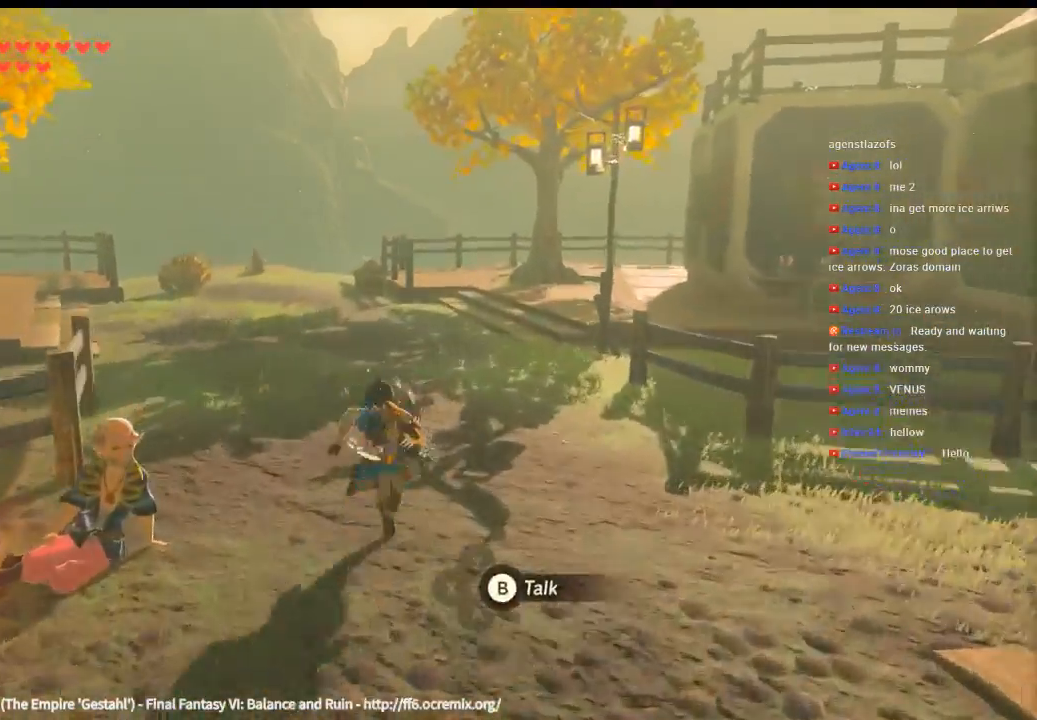
{"buttons": ["Y"], "left_stick": "up", "events": []}
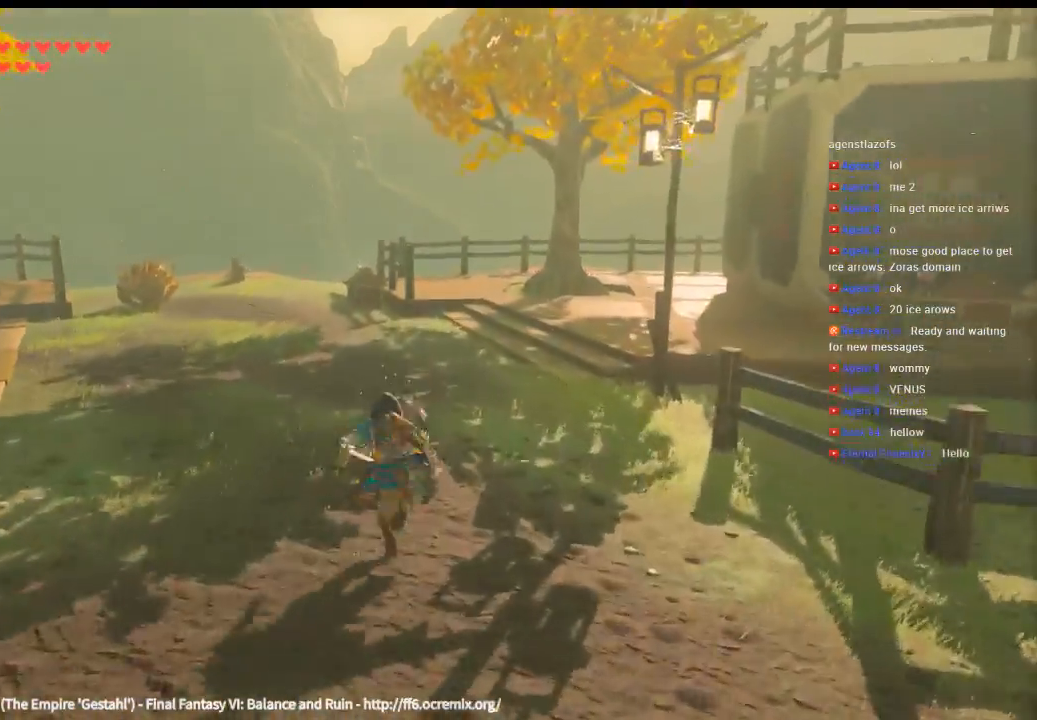
{"buttons": [], "left_stick": "up", "events": [[33, "Y", "up"]]}
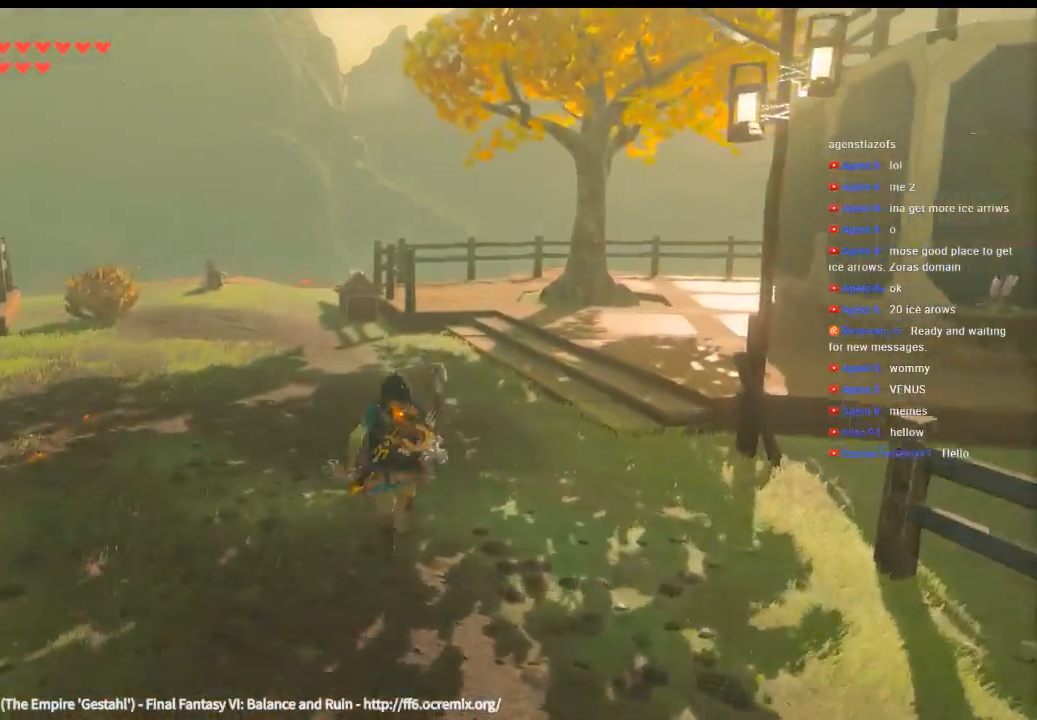
{"buttons": [], "left_stick": "up-left", "events": [[366, "left_stick", "up-left"]]}
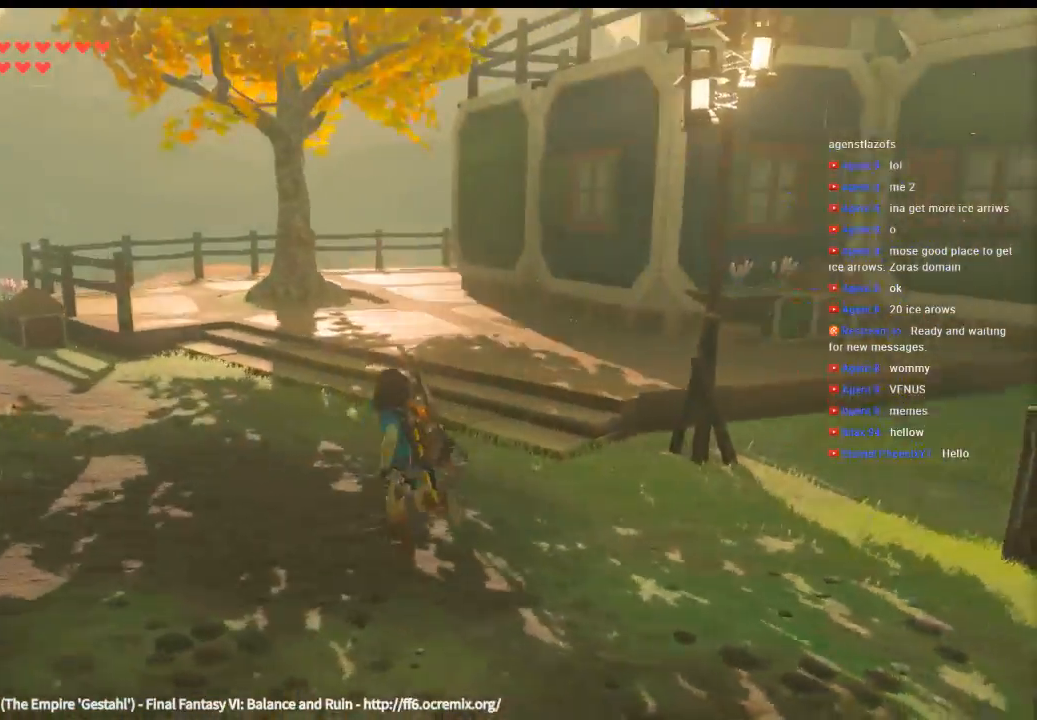
{"buttons": [], "left_stick": "up-left", "events": []}
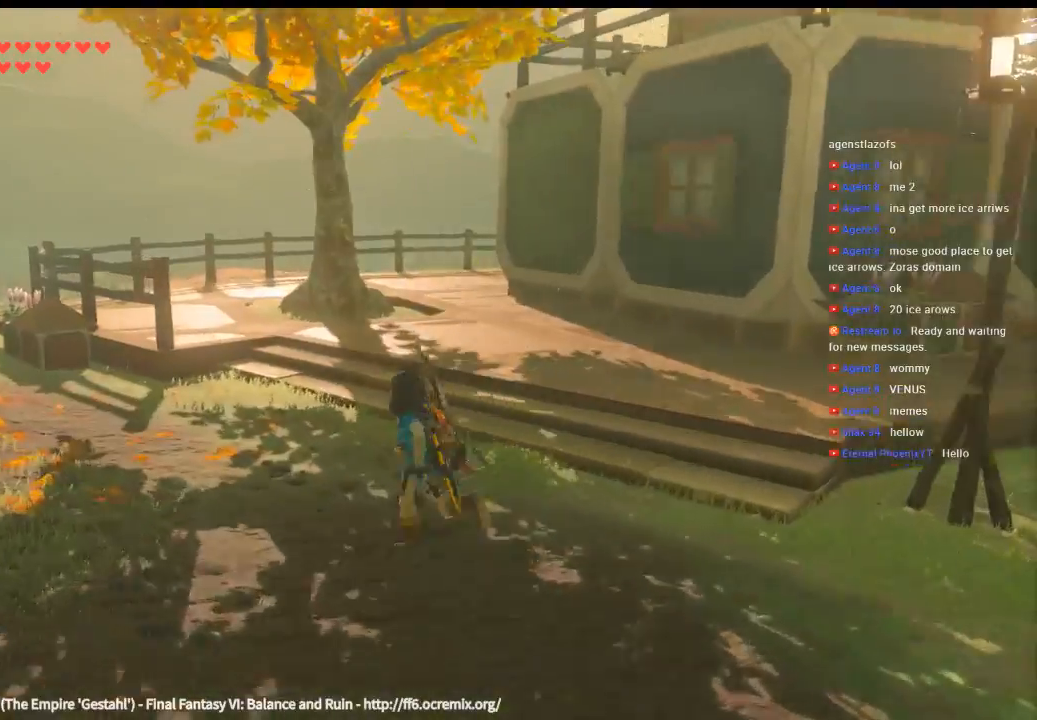
{"buttons": [], "left_stick": "up-left", "events": []}
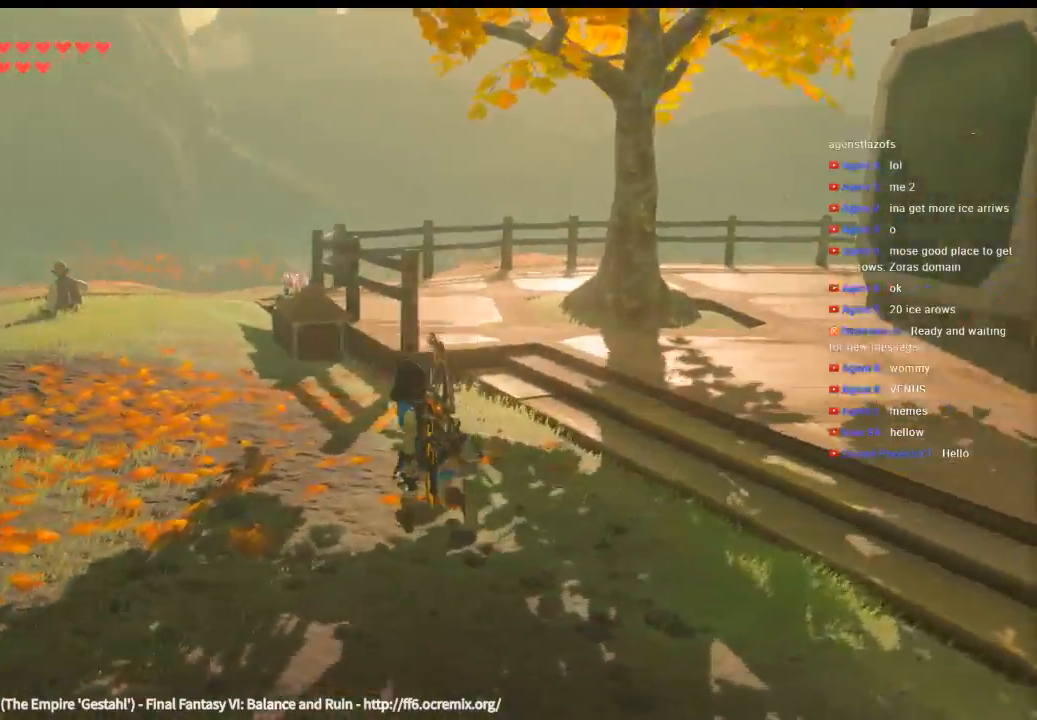
{"buttons": ["DPAD_DOWN"], "left_stick": "up", "events": [[133, "left_stick", "up"], [466, "DPAD_DOWN", "down"]]}
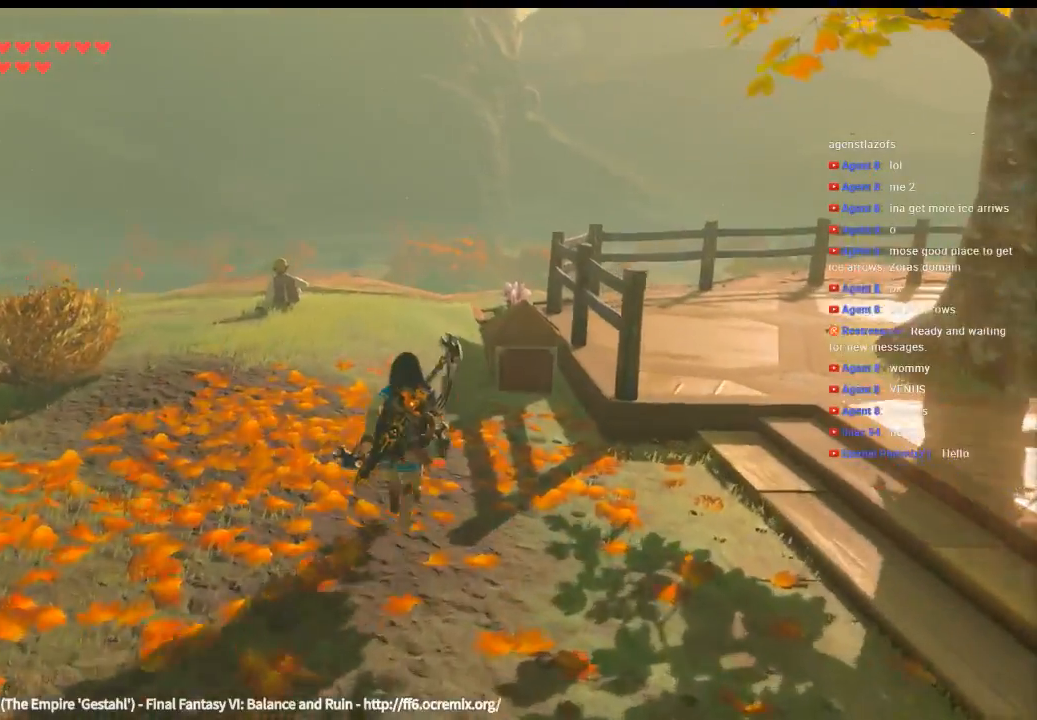
{"buttons": [], "left_stick": "up"}
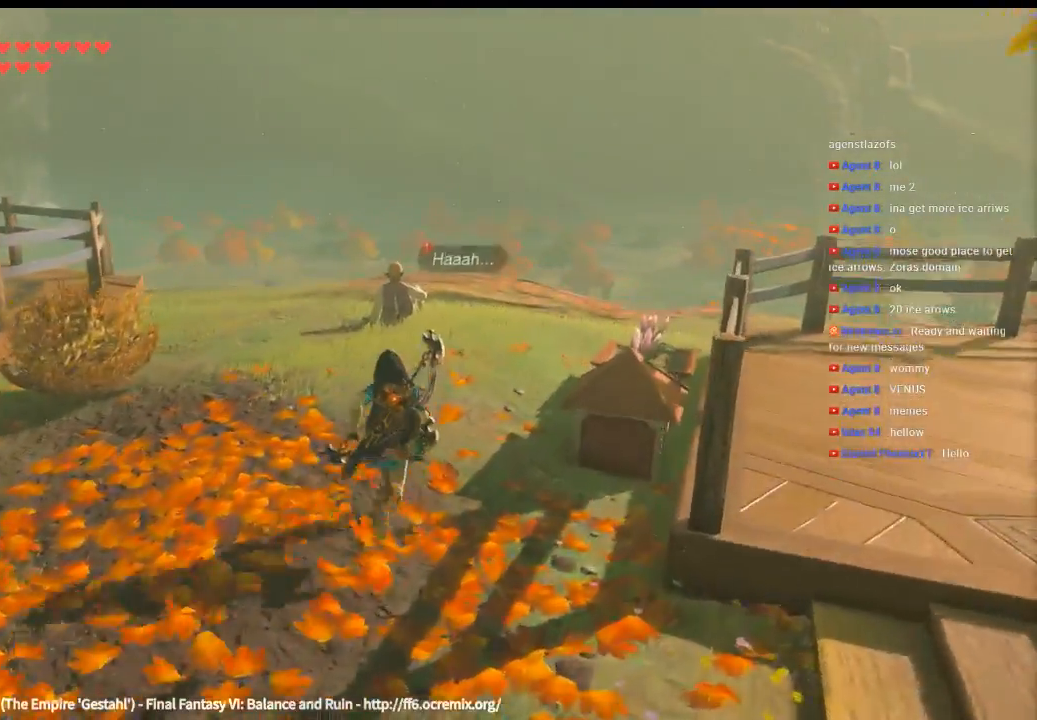
{"buttons": [], "left_stick": "up", "events": []}
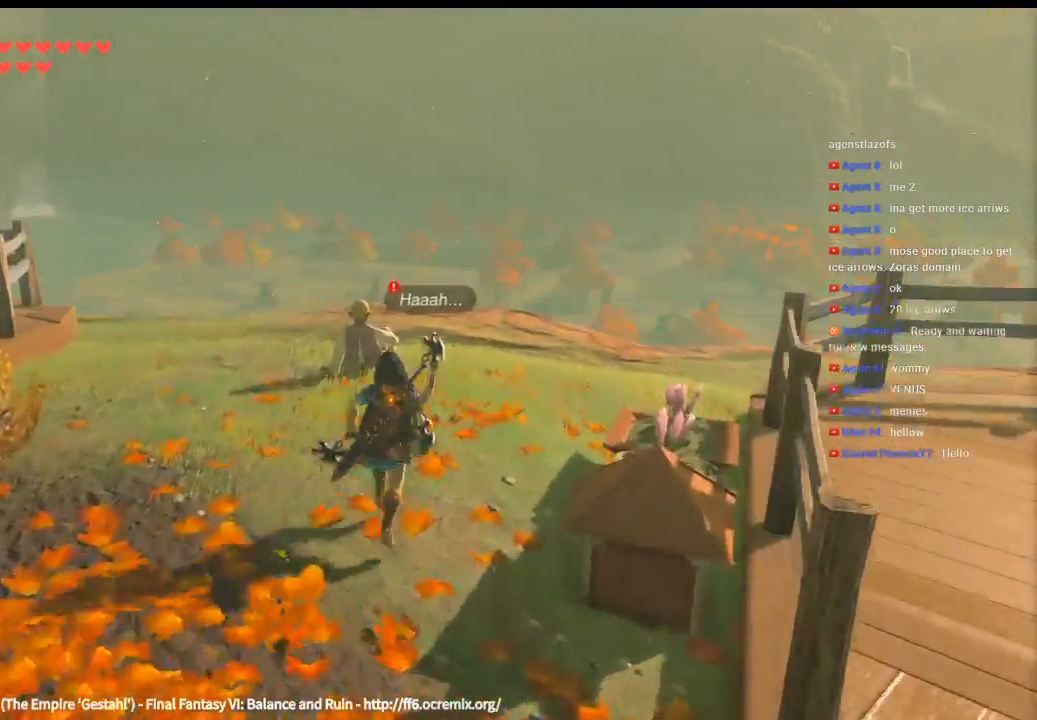
{"buttons": [], "left_stick": "up-right", "events": [[100, "left_stick", "up-right"]]}
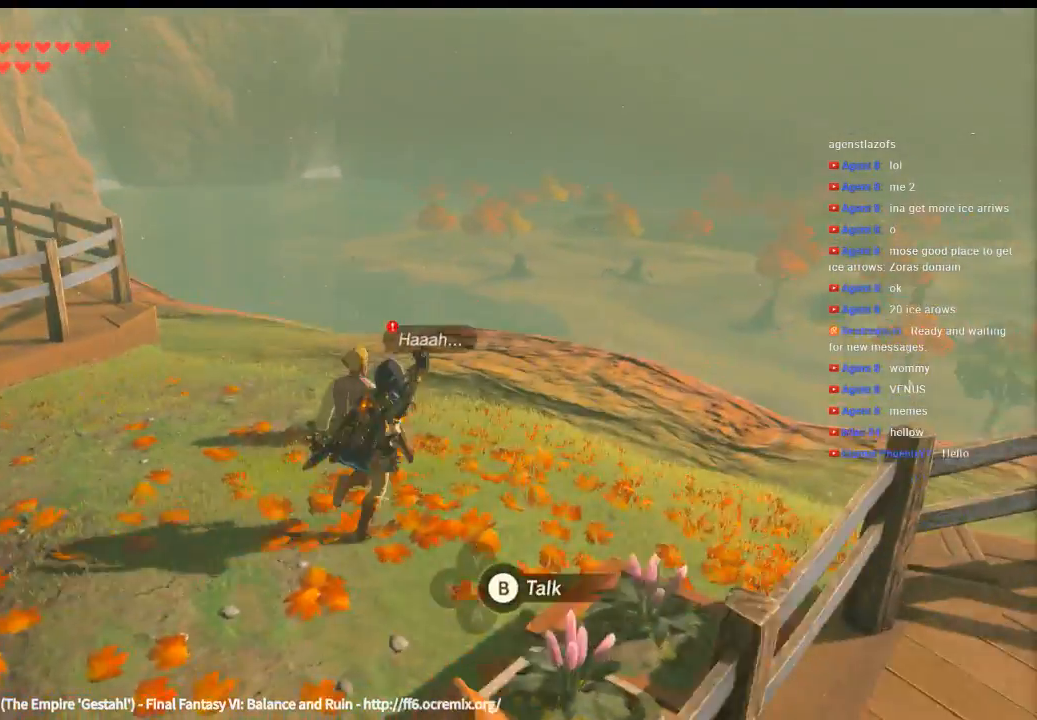
{"buttons": [], "left_stick": "center", "events": [[33, "left_stick", "center"], [366, "B", "down"], [500, "B", "up"]]}